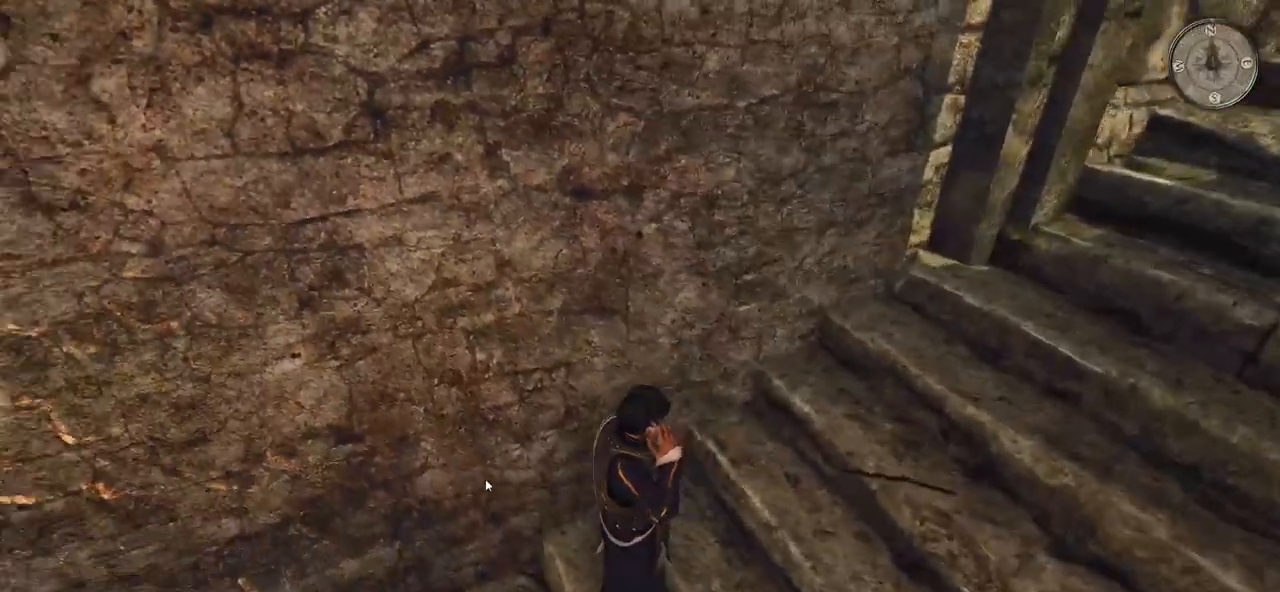
Gameplay with keyboard and mouse; each line is a JSON object with the keys and mouse buttons held at the frame after it. "events" lists presses ("down") and releases ("up") of "a", "ctrl", "d", "e", "q", "s", "shift", "space", "w", "mouse_left", "mouse_wheel", "mouse_right", "mouse_mb4" and "mouse_mb5" between this image and that frame as [ms after this image, input, new state], when the widget could be followed in between. "mouse_left", "mouse_wheel", "mouse_right", "mouse_mb4", "mouse_mb5" = the "left", "wheel", "right", "mb4", "mb5" buttons of the "mouse" list. No other keys are recorded. "wheel" means that the mouse wheel is clicked or scrolled. Mouse movement is not recorded.
{"keys": [], "mouse": [], "events": [[280, "mouse_left", "down"], [420, "mouse_left", "up"]]}
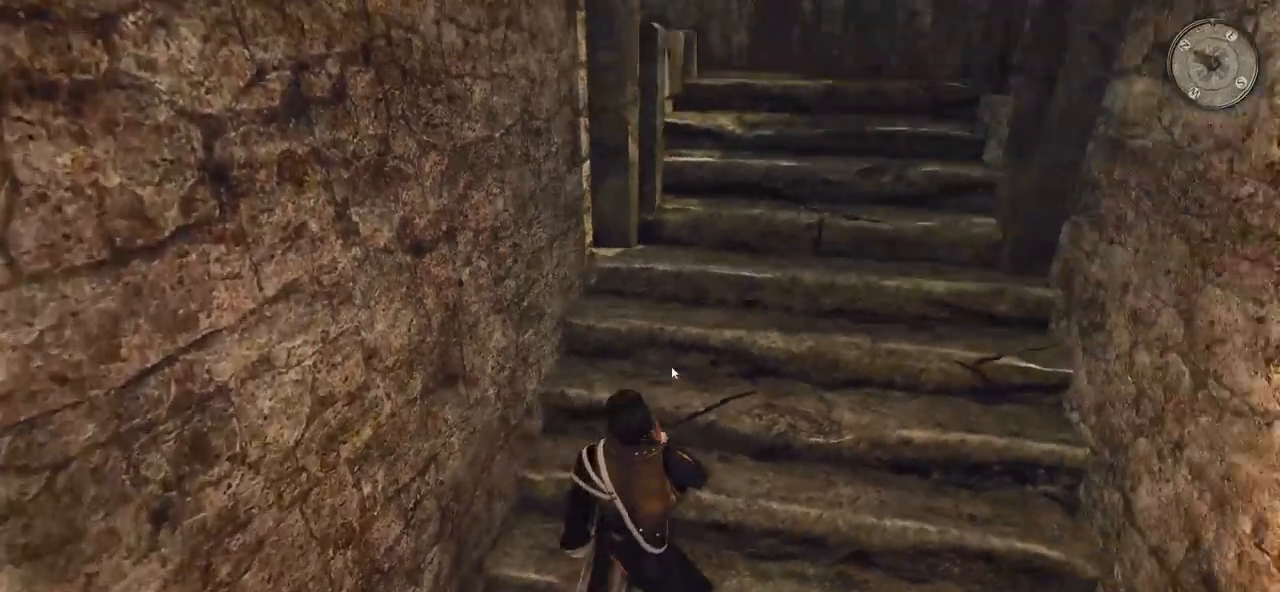
{"keys": [], "mouse": [], "events": []}
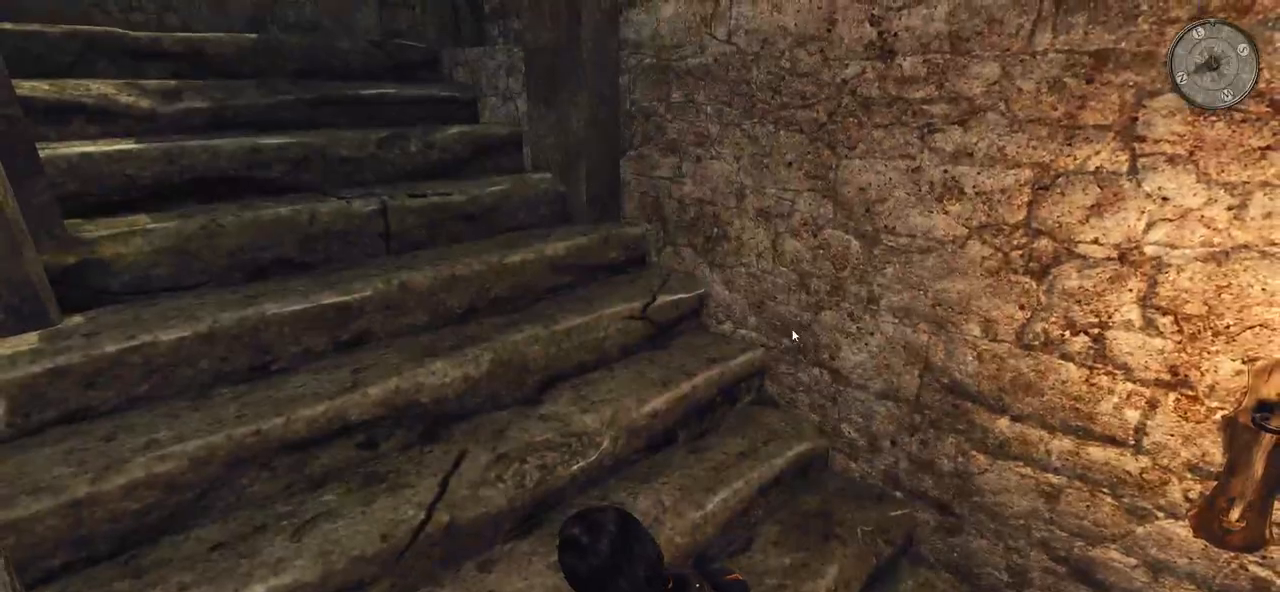
{"keys": [], "mouse": [], "events": [[80, "mouse_right", "down"], [240, "mouse_right", "up"]]}
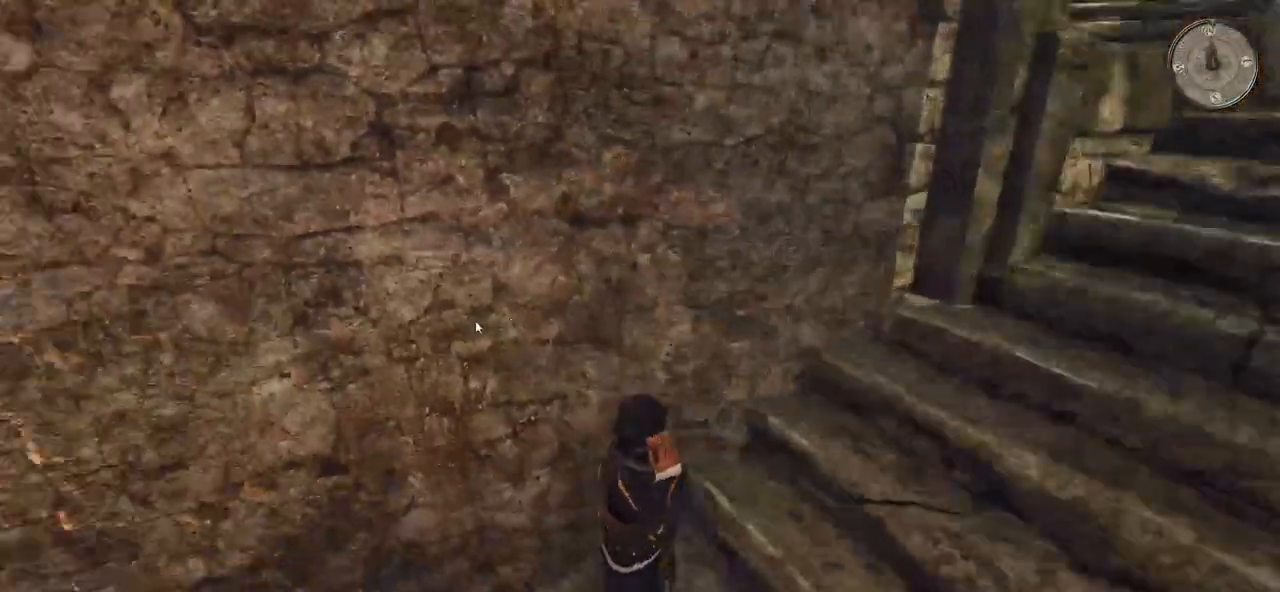
{"keys": [], "mouse": [], "events": []}
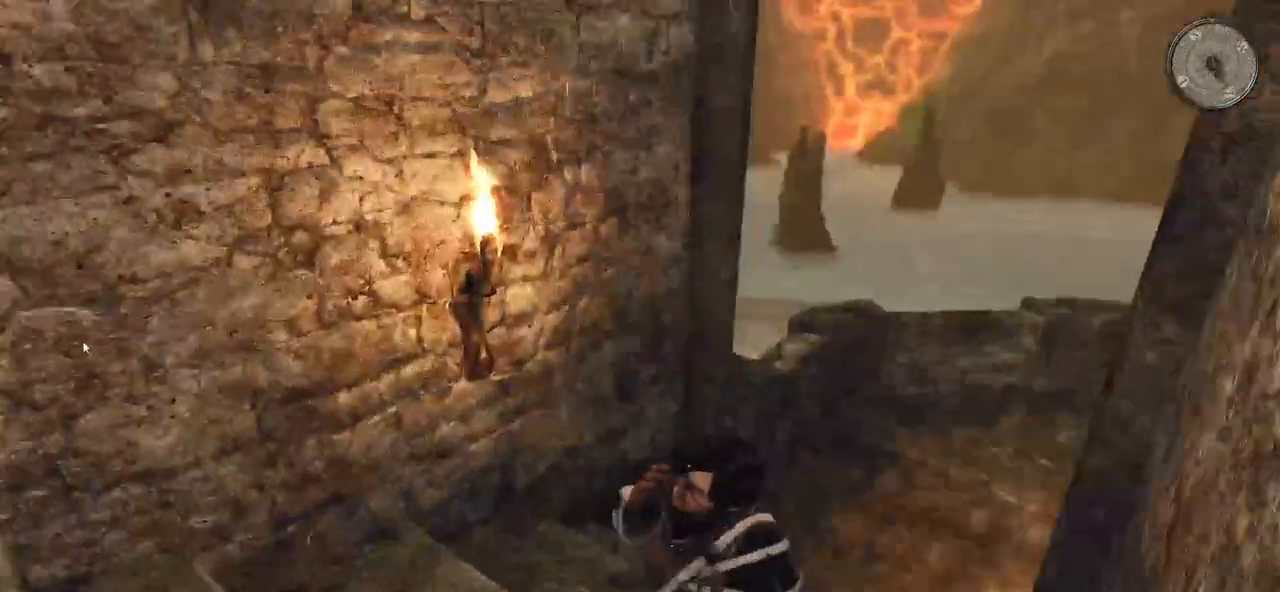
{"keys": ["w"], "mouse": [], "events": [[60, "w", "down"]]}
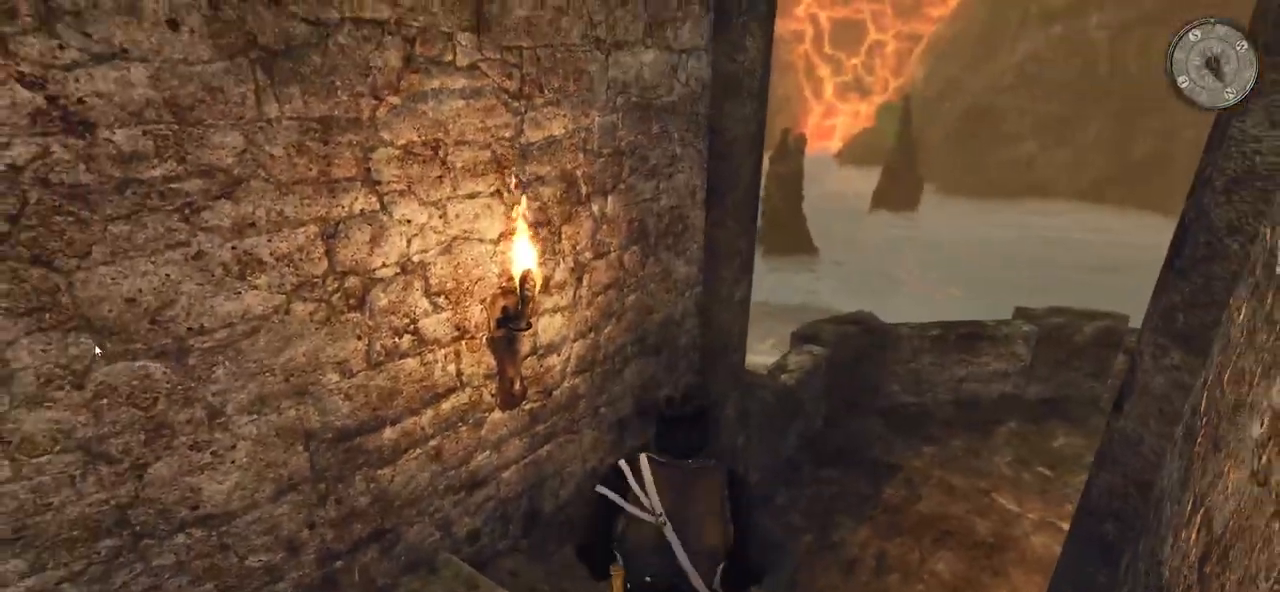
{"keys": ["w"], "mouse": [], "events": []}
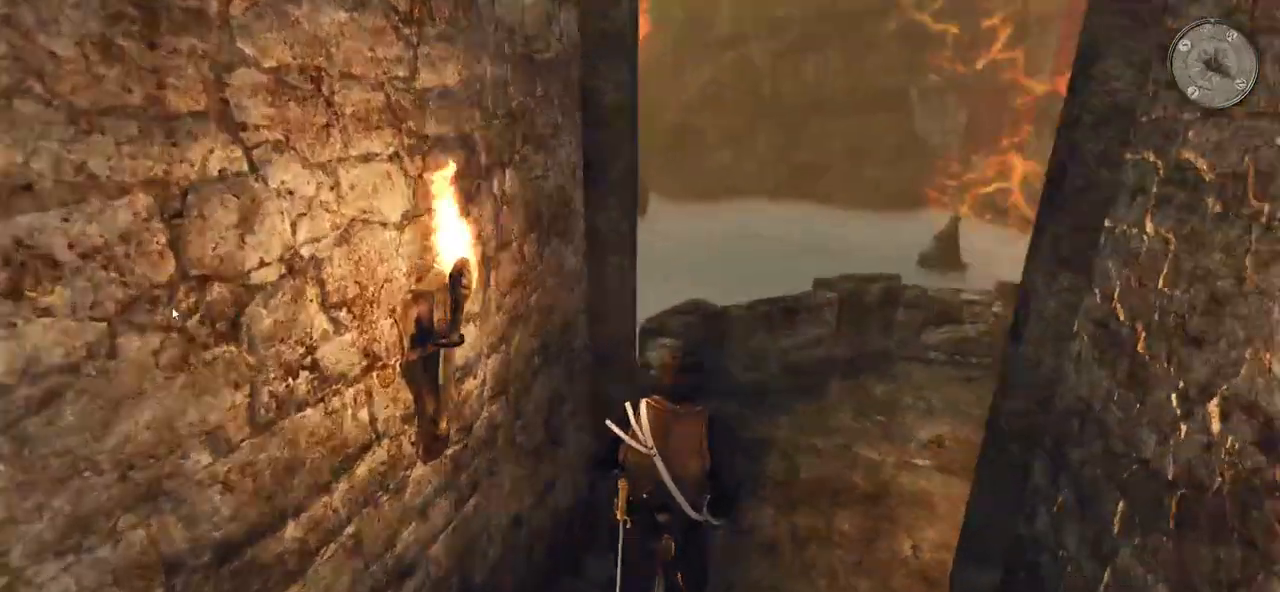
{"keys": ["w"], "mouse": [], "events": []}
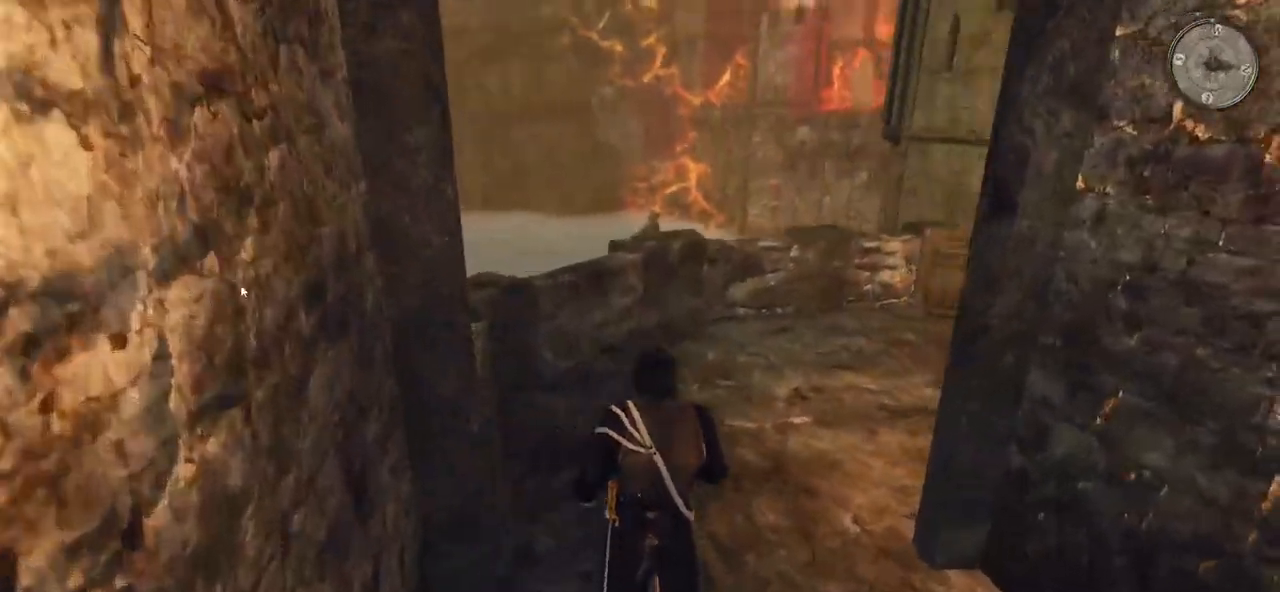
{"keys": ["a", "w"], "mouse": [], "events": [[240, "a", "down"]]}
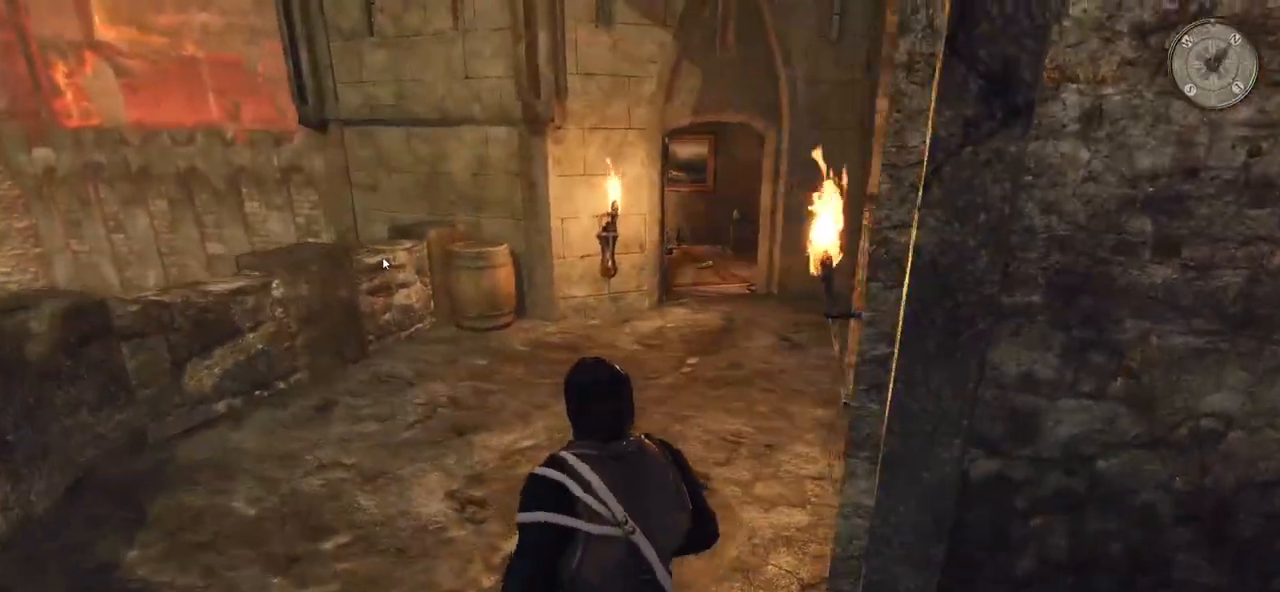
{"keys": ["shift", "w"], "mouse": [], "events": [[60, "shift", "down"], [240, "a", "up"]]}
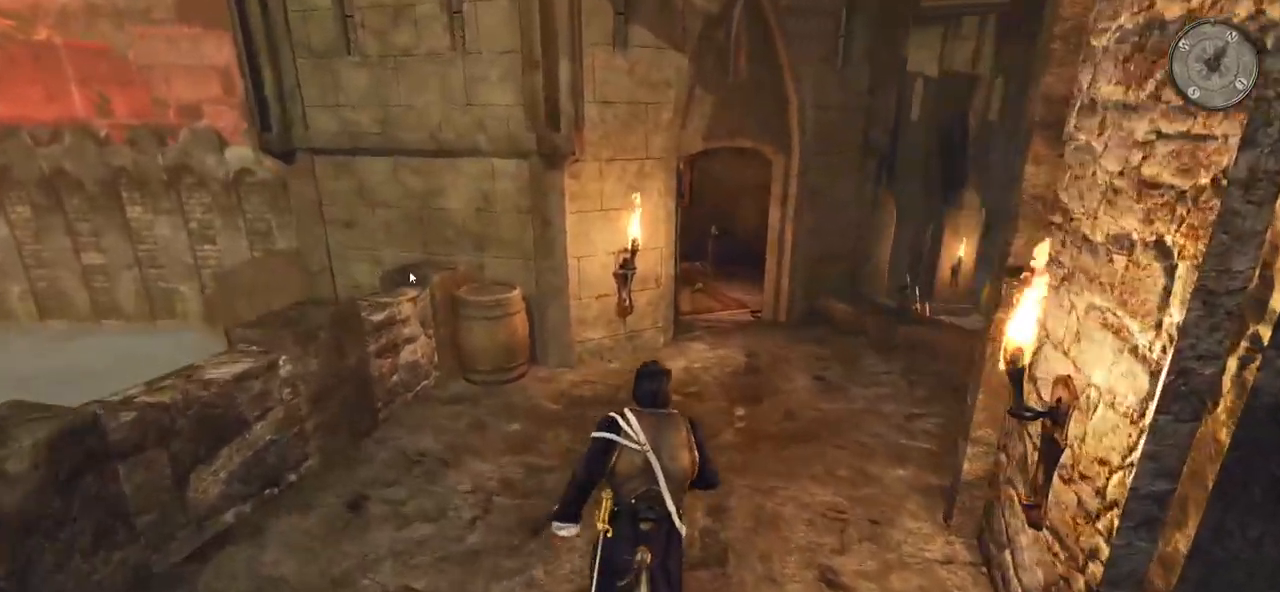
{"keys": ["shift", "w"], "mouse": [], "events": []}
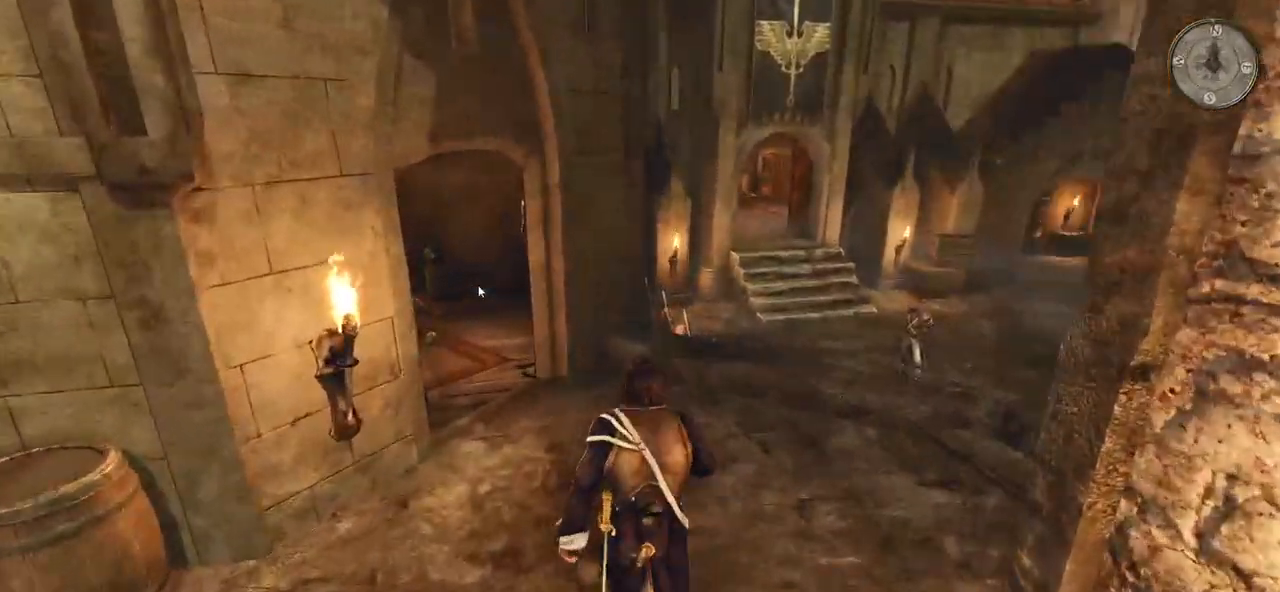
{"keys": ["shift", "w"], "mouse": [], "events": []}
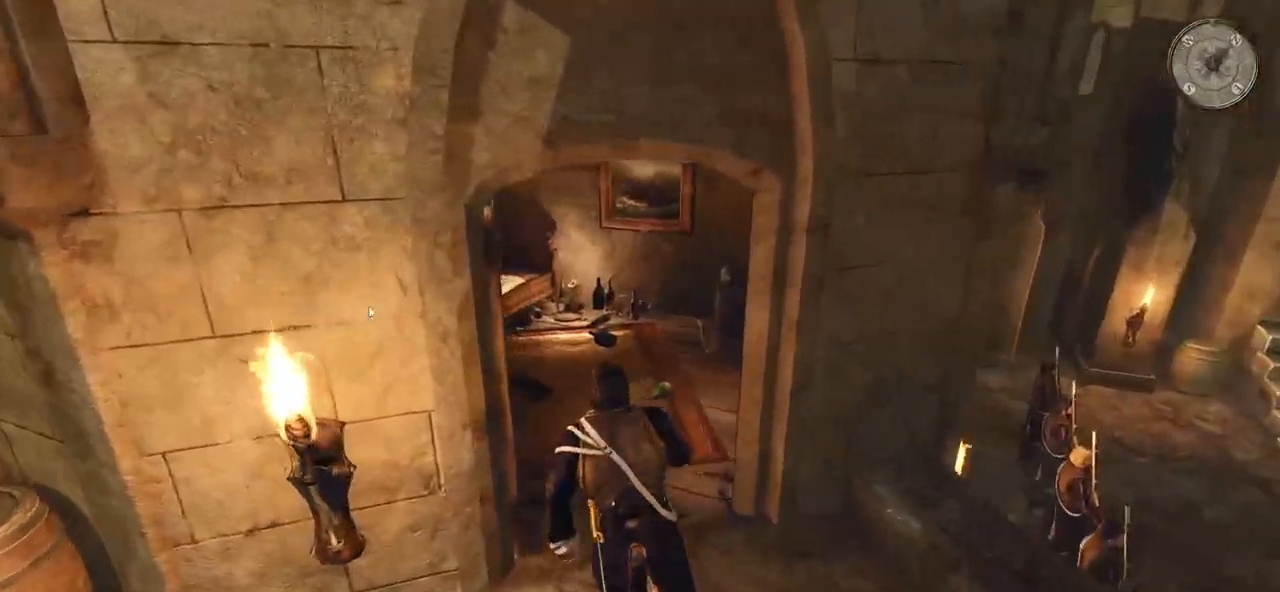
{"keys": ["d", "w"], "mouse": [], "events": [[320, "shift", "up"], [340, "d", "down"]]}
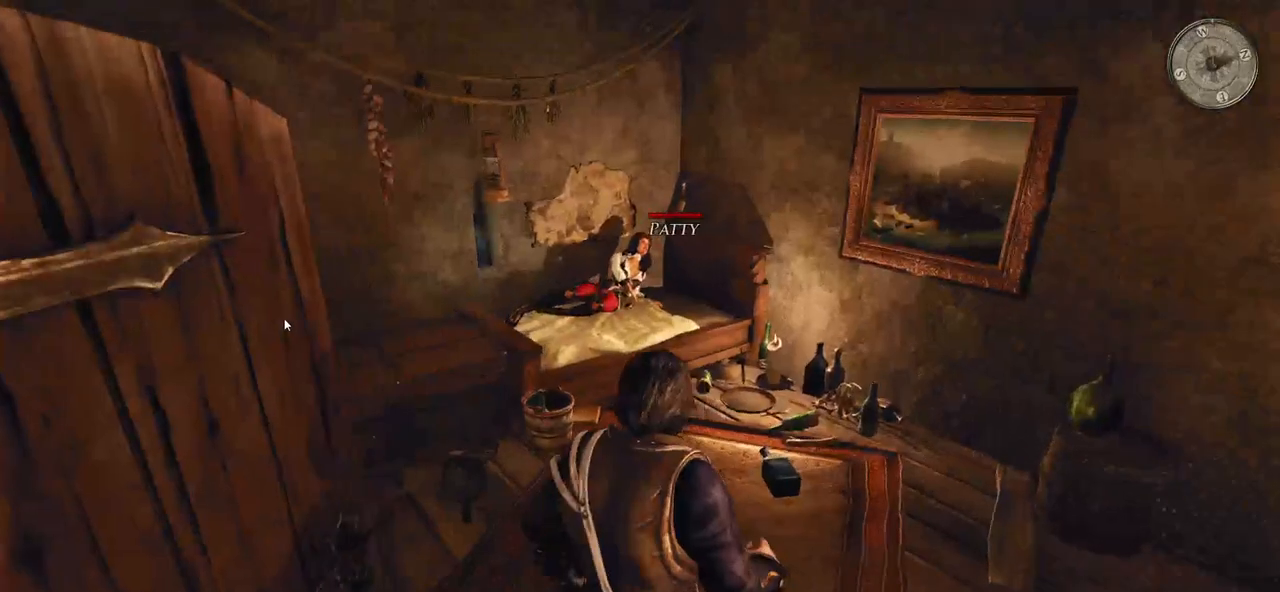
{"keys": ["w"], "mouse": [], "events": [[240, "d", "up"]]}
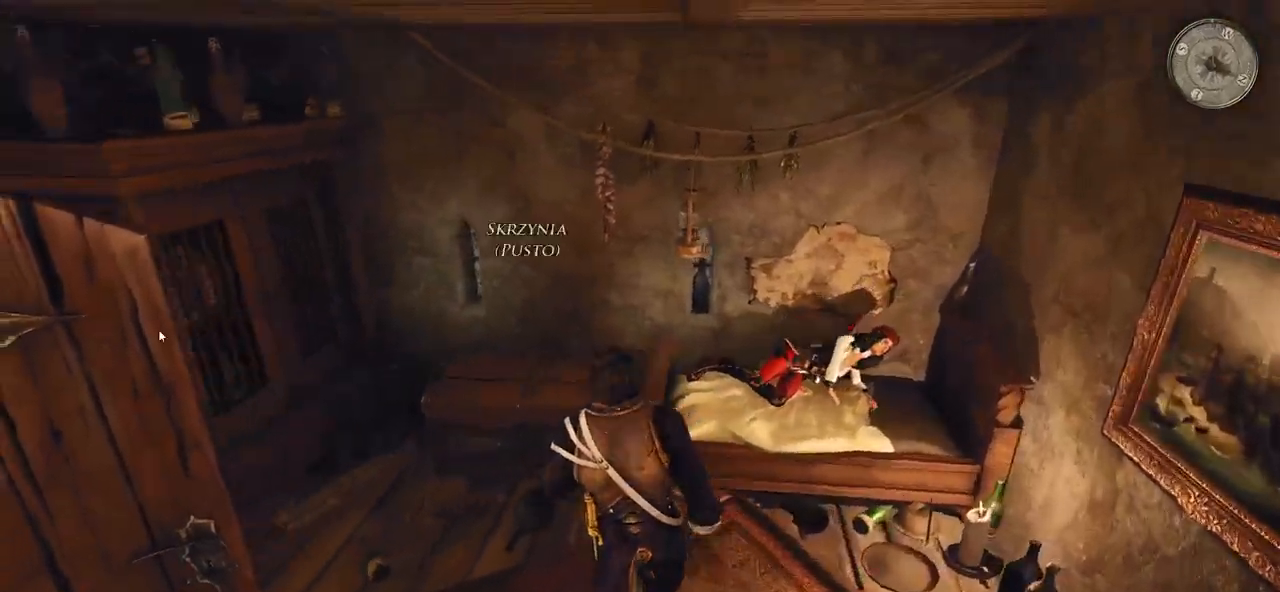
{"keys": ["a", "w"], "mouse": [], "events": [[420, "a", "down"]]}
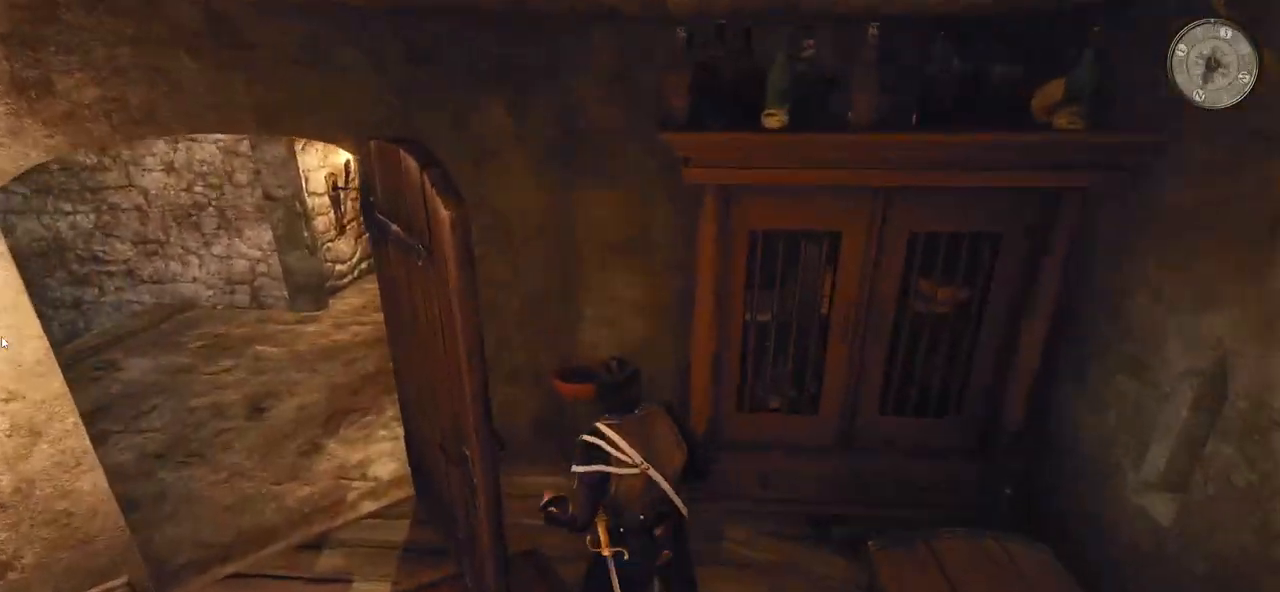
{"keys": ["a", "w"], "mouse": [], "events": []}
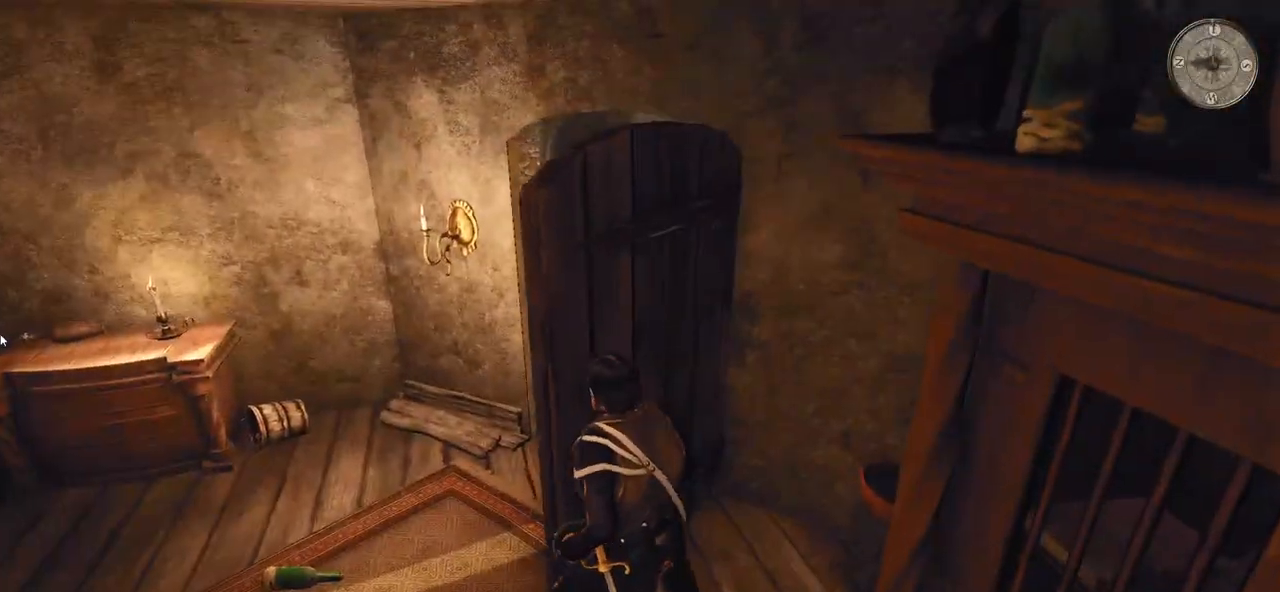
{"keys": ["w"], "mouse": [], "events": [[500, "a", "up"]]}